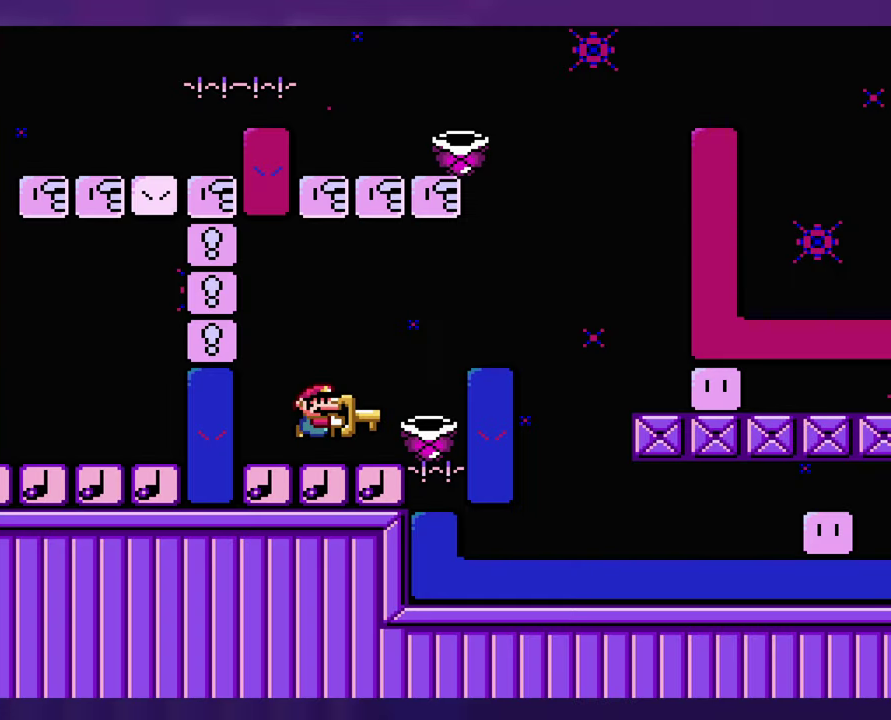
Gameplay with a controller (Nintendo layout); each line is a JSON object with the inputs held at the frame after it. "events" lists button and stick changes between this image and that frame as [ms after this image, input, new state], when the widget could be followed in between. Not read: B DPAD_RIGHT L3 R3 SELECT Y.
{"buttons": ["DPAD_LEFT"], "events": [[433, "DPAD_LEFT", "down"]]}
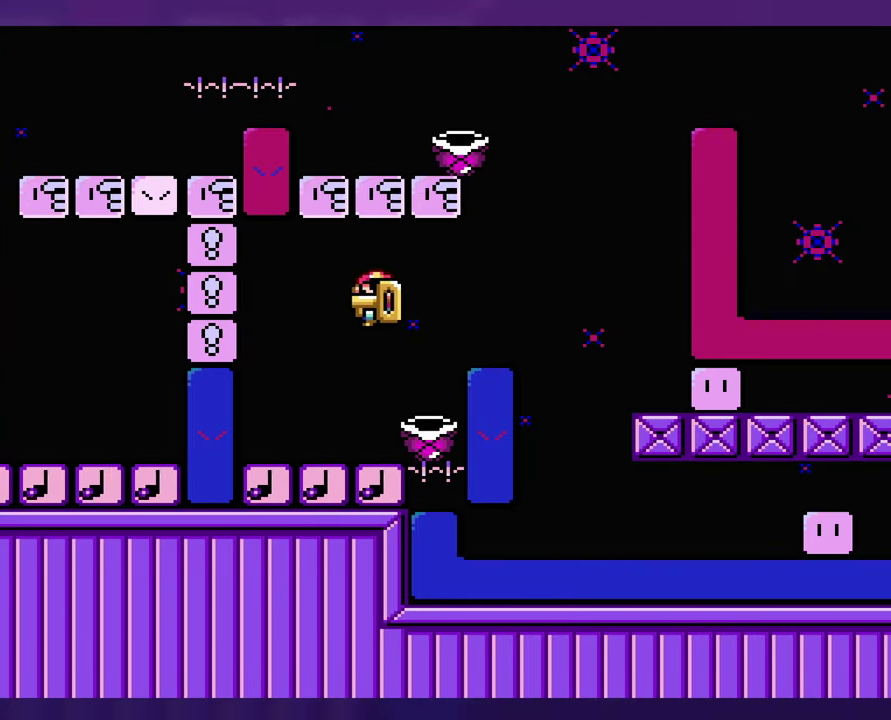
{"buttons": [], "events": [[50, "DPAD_LEFT", "up"]]}
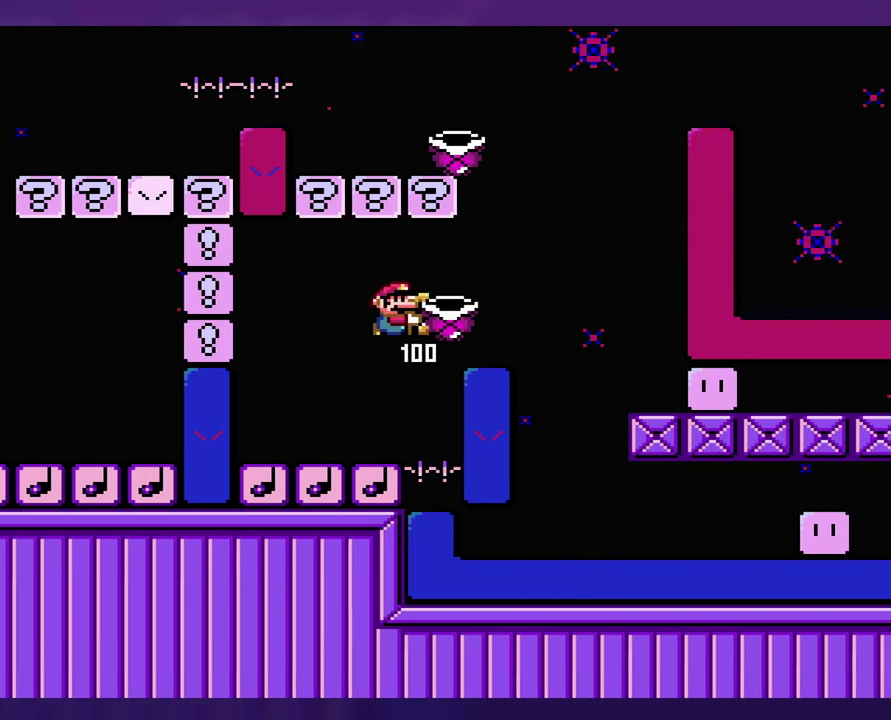
{"buttons": [], "events": [[50, "DPAD_LEFT", "down"], [267, "DPAD_LEFT", "up"]]}
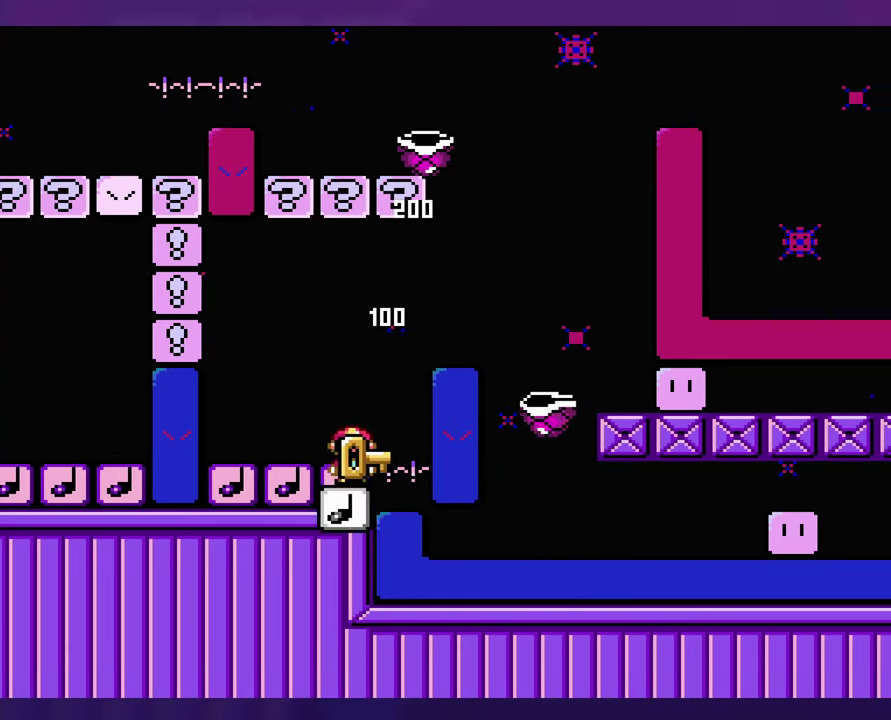
{"buttons": [], "events": [[200, "DPAD_LEFT", "down"], [400, "DPAD_LEFT", "up"]]}
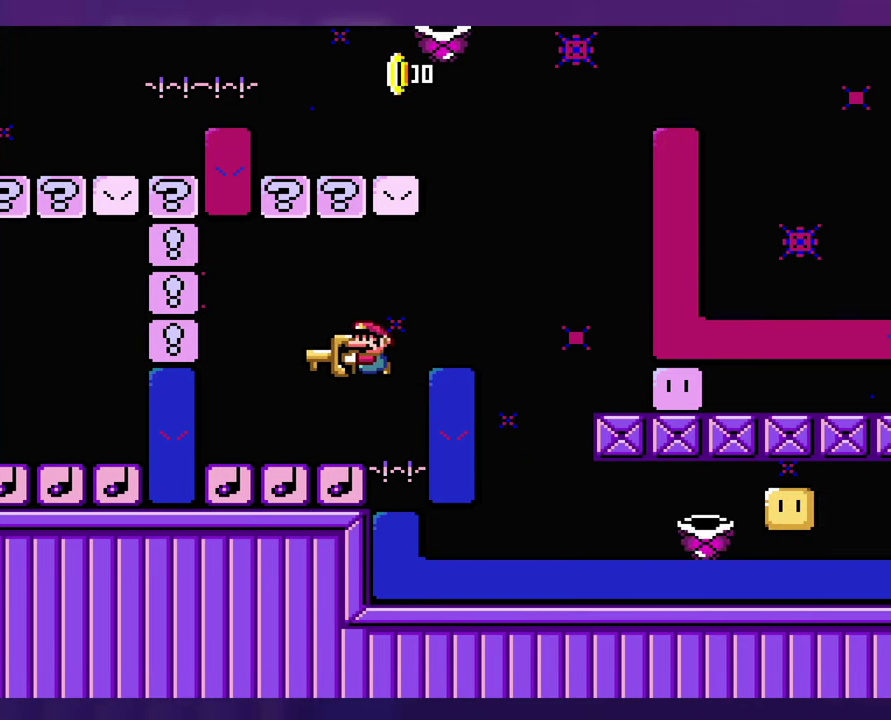
{"buttons": [], "events": []}
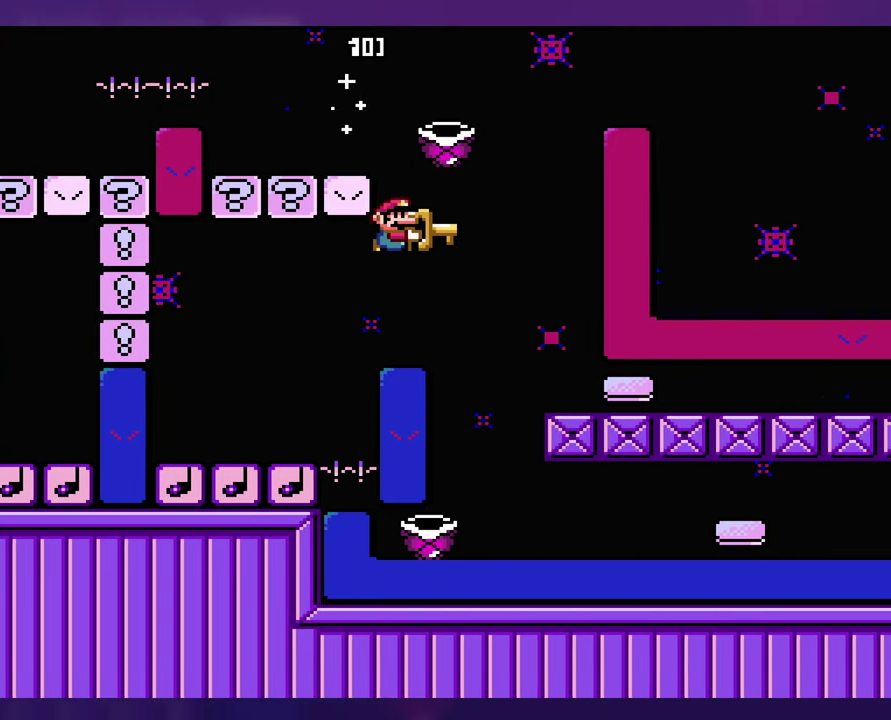
{"buttons": [], "events": []}
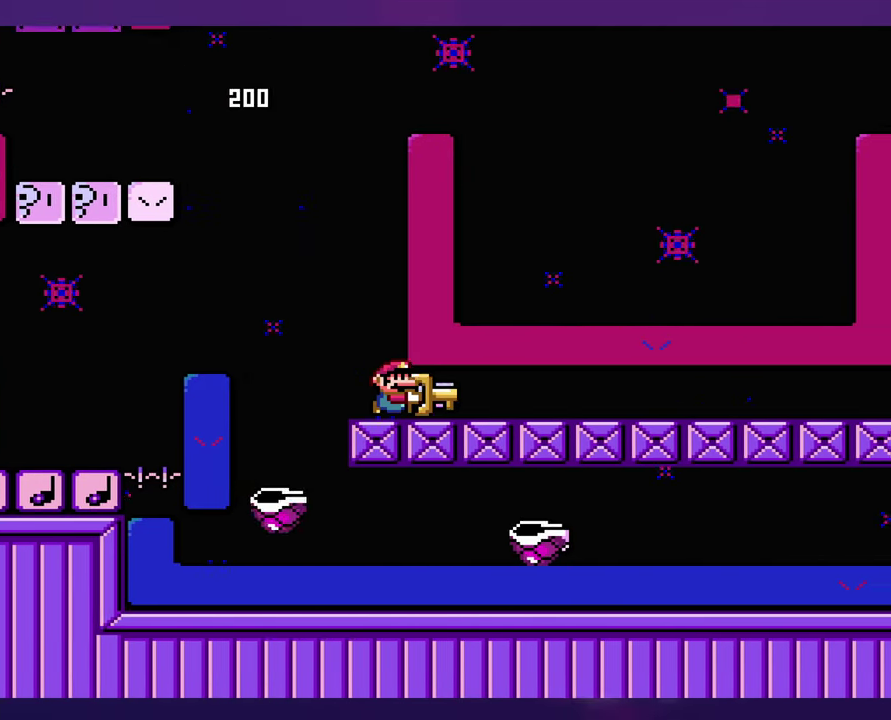
{"buttons": [], "events": [[200, "L1", "down"], [350, "L1", "up"]]}
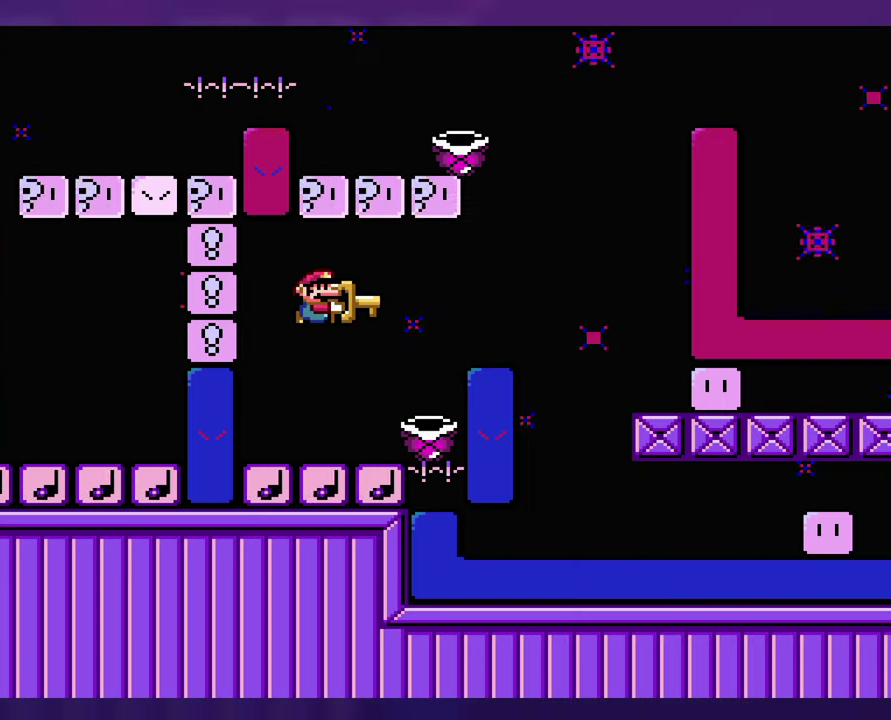
{"buttons": [], "events": []}
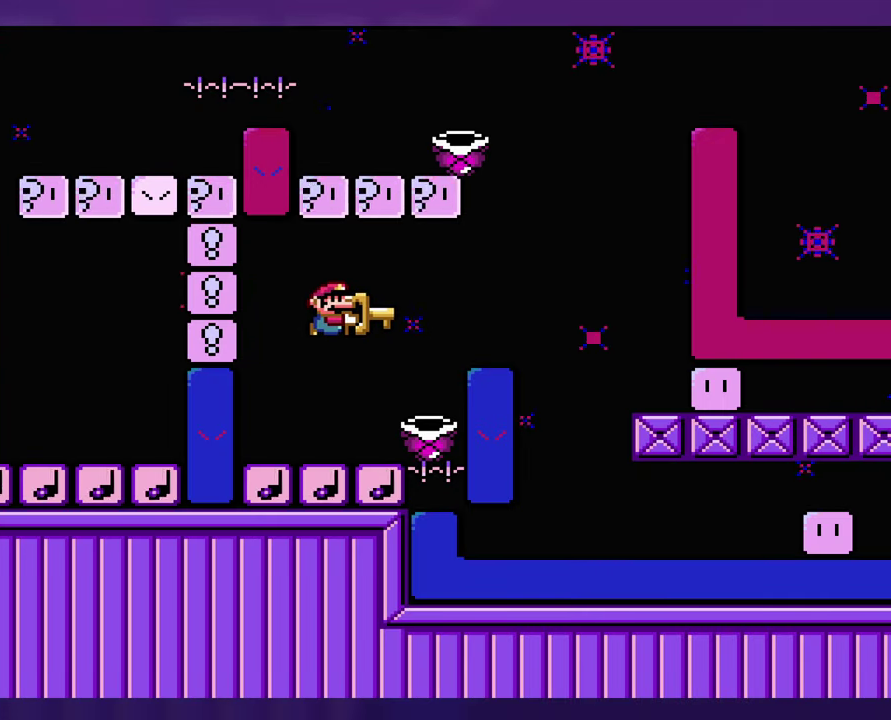
{"buttons": [], "events": [[134, "DPAD_LEFT", "down"], [234, "DPAD_LEFT", "up"]]}
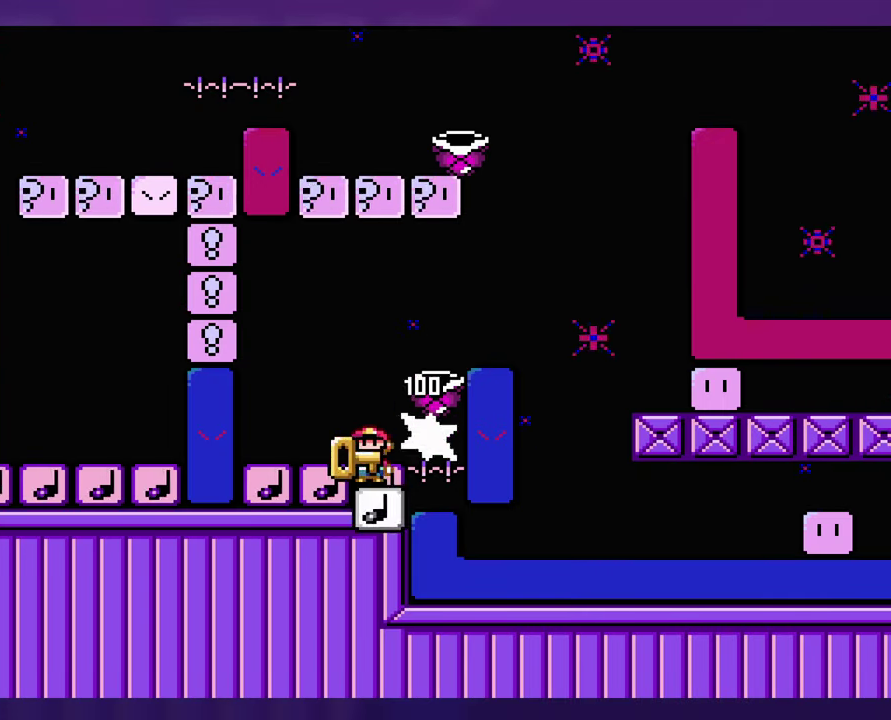
{"buttons": ["DPAD_LEFT"], "events": [[267, "DPAD_LEFT", "down"]]}
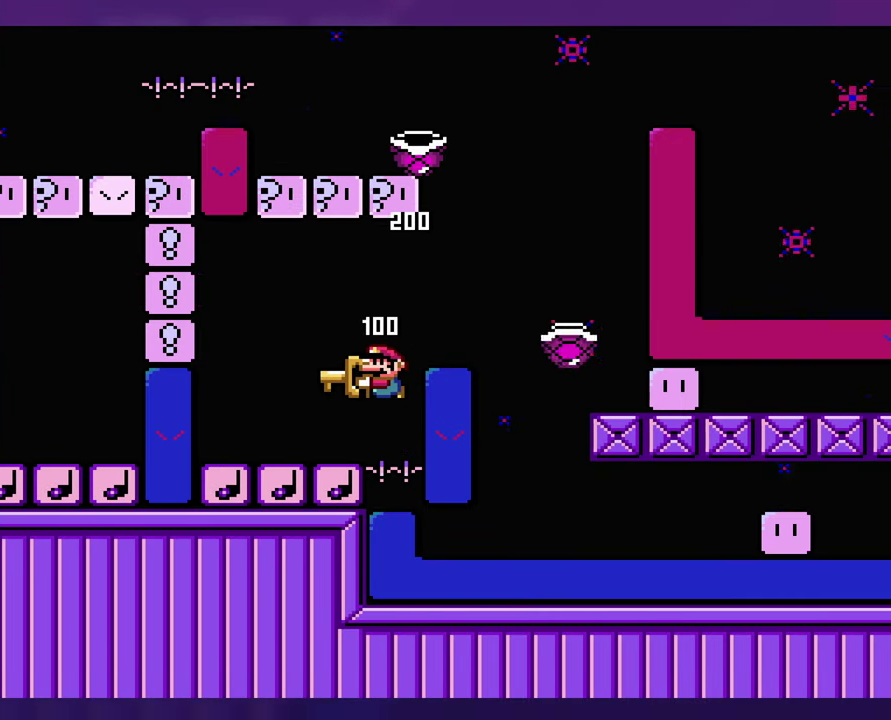
{"buttons": ["DPAD_LEFT"], "events": [[34, "DPAD_LEFT", "up"], [400, "DPAD_LEFT", "down"]]}
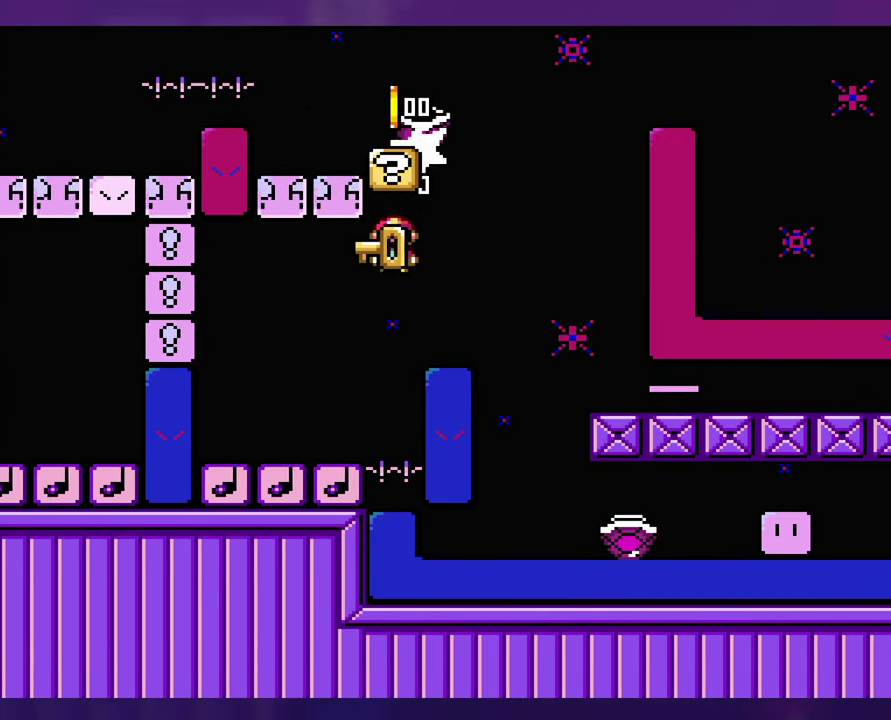
{"buttons": [], "events": [[100, "DPAD_LEFT", "up"]]}
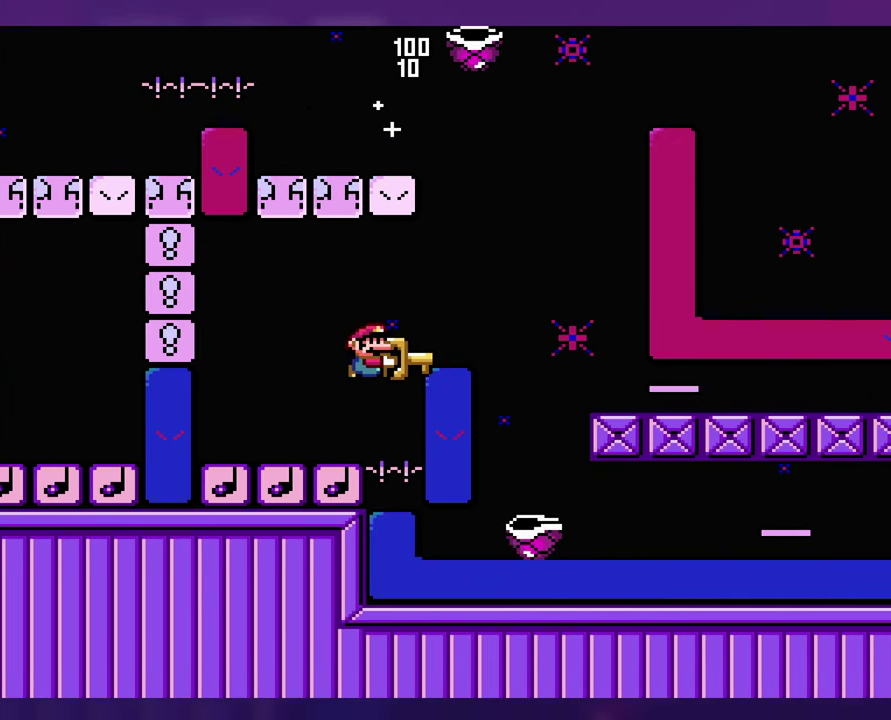
{"buttons": [], "events": []}
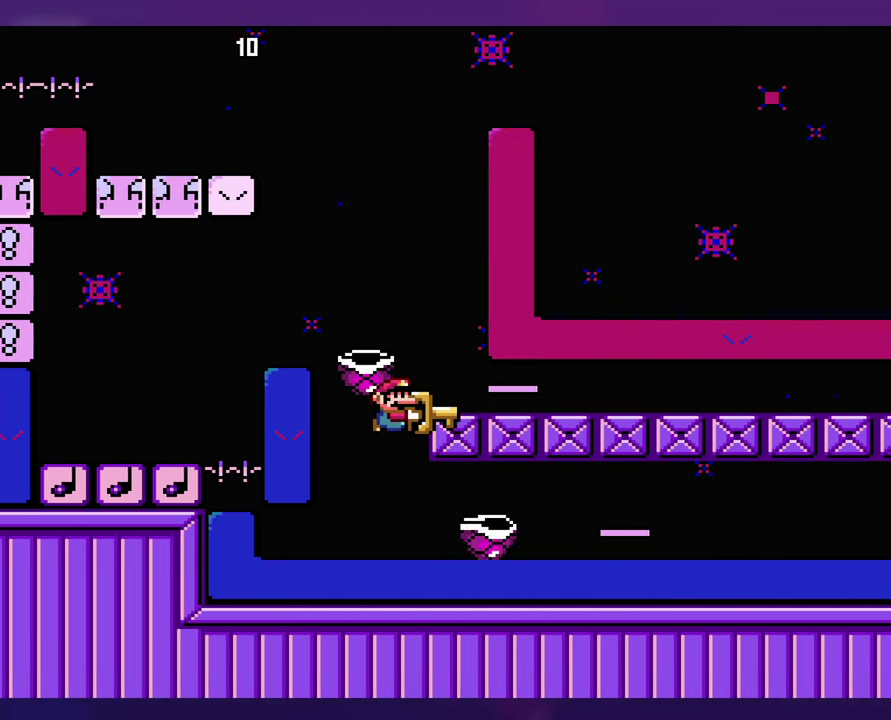
{"buttons": [], "events": [[200, "L1", "down"], [366, "L1", "up"]]}
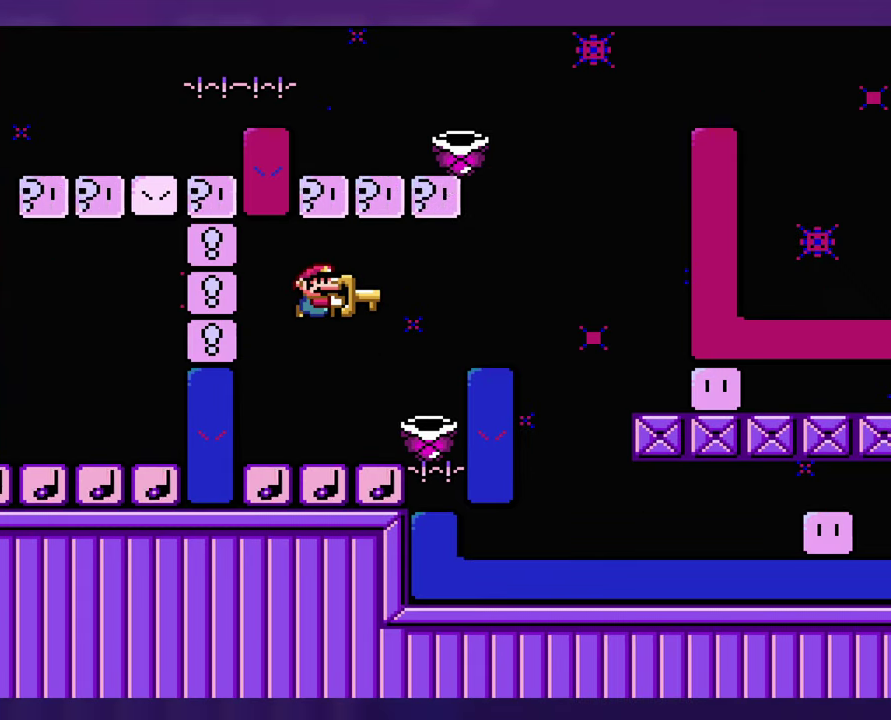
{"buttons": [], "events": []}